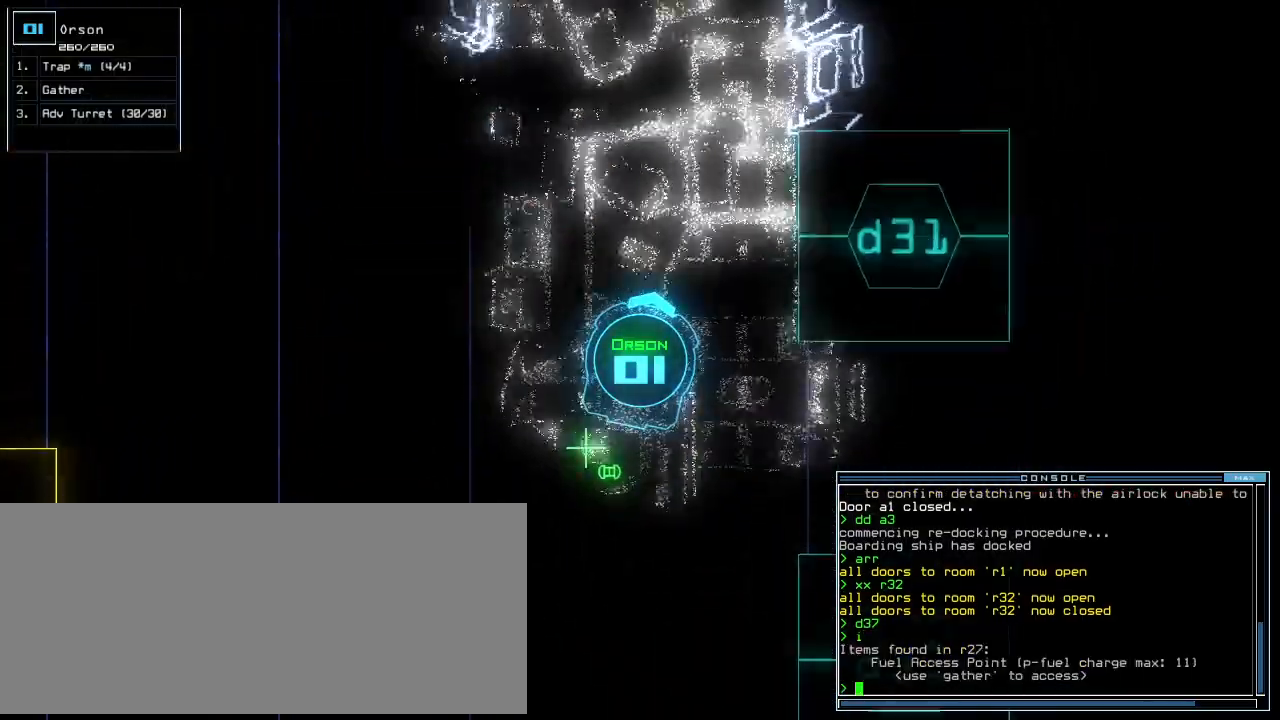
Gameplay with keyboard; each line is a JSON object with the keys held at the frame after it. "events" lists presses ("down") and releases ("up") of ".", "0", "1", "2", "3", "4", "5", "6", "7", "8", "9", "a", "b", "backspace", "c", "caps_lock", "comma", "ctrl_l", "ctrl_r", "d", "down", "e", "equals", "escape", "f", "g", "h", "i", "j", "k", "l", "left", "m", "minus", "n", "o", "p", "q", "quote", "r", "return", "right", "s", "semicolon", "shift_l", "shift_r", "space", "t", "tab", "tilde", "u", "up", "v", "w", "x", "y" and "z" between this image and that frame as [ms after this image, input, new state], when the widget could be followed in between. No other keys are recorded. Mouse input is not recorded. Not read: other_keys.
{"keys": ["up"], "events": [[146, "left", "down"], [208, "left", "up"]]}
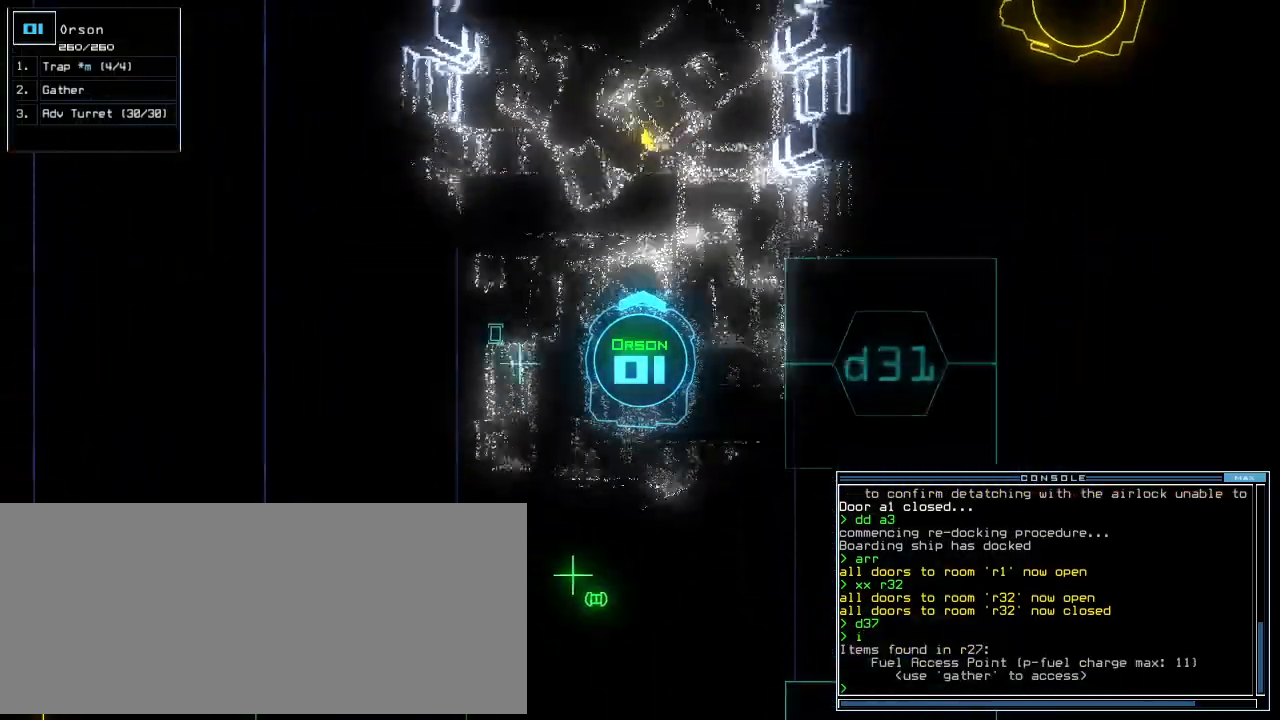
{"keys": ["up"], "events": []}
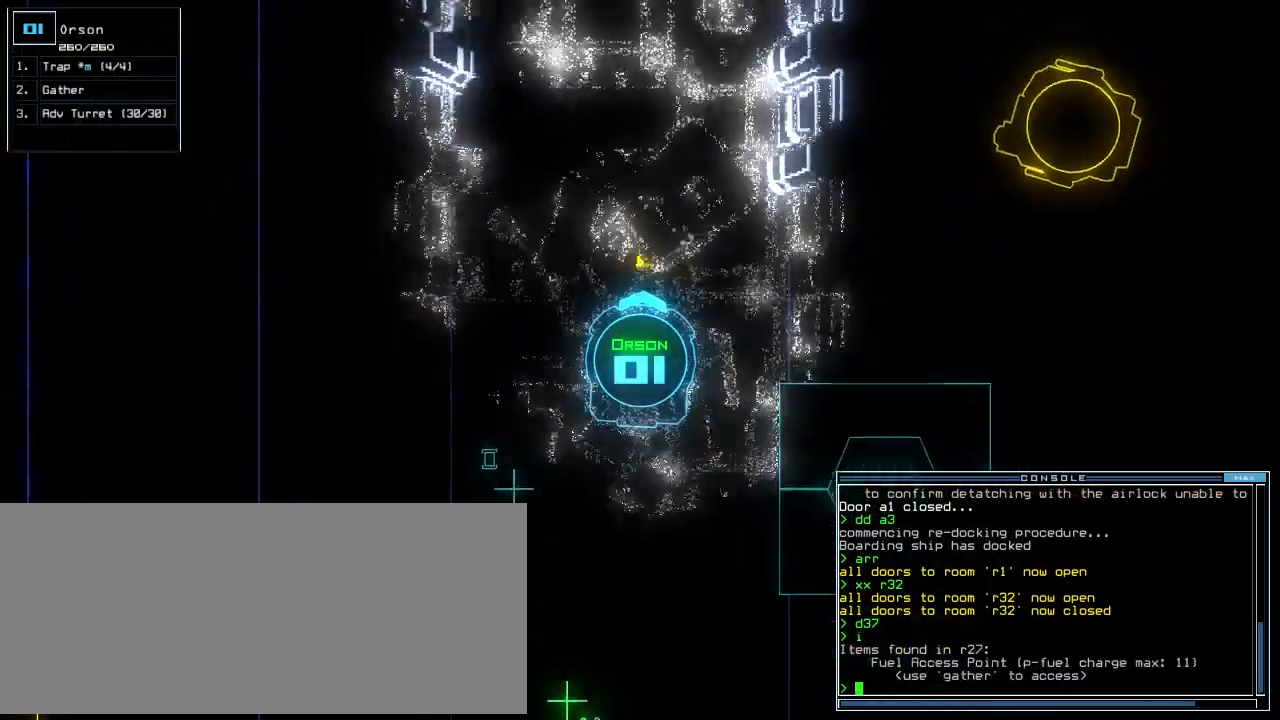
{"keys": ["up"], "events": [[167, "g", "down"], [229, "g", "up"], [271, "return", "down"], [438, "return", "up"]]}
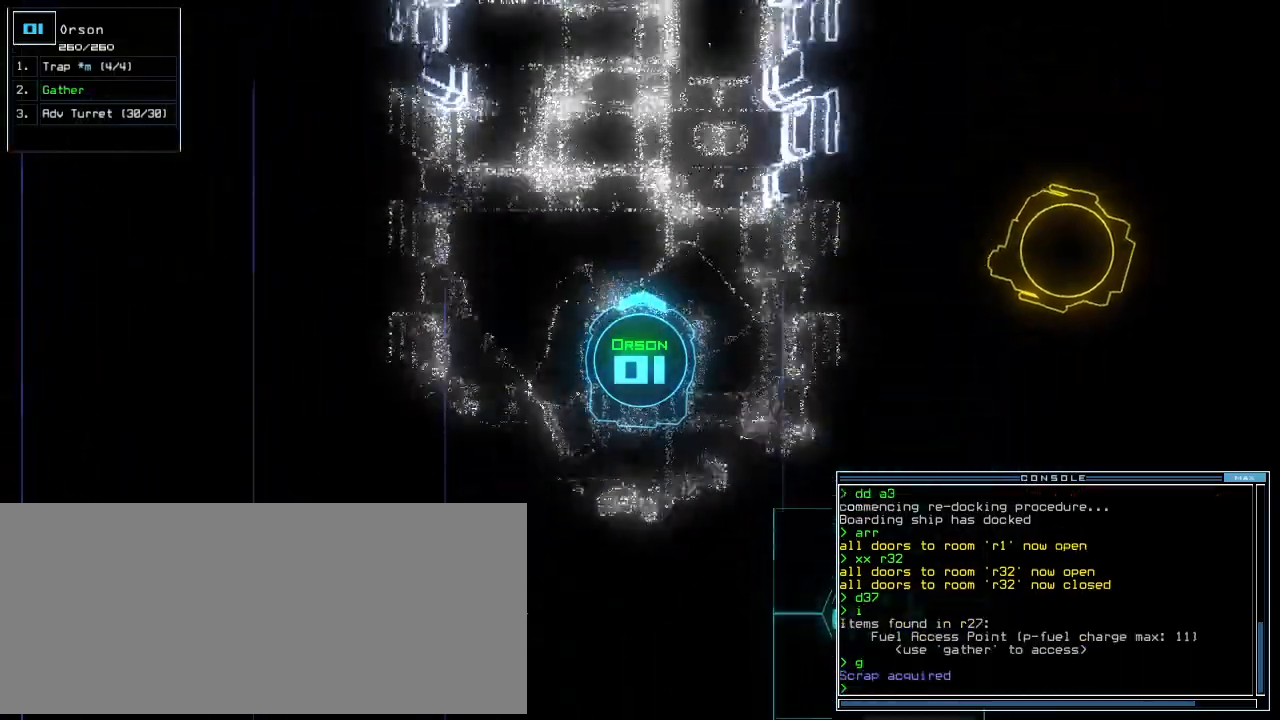
{"keys": ["up"], "events": []}
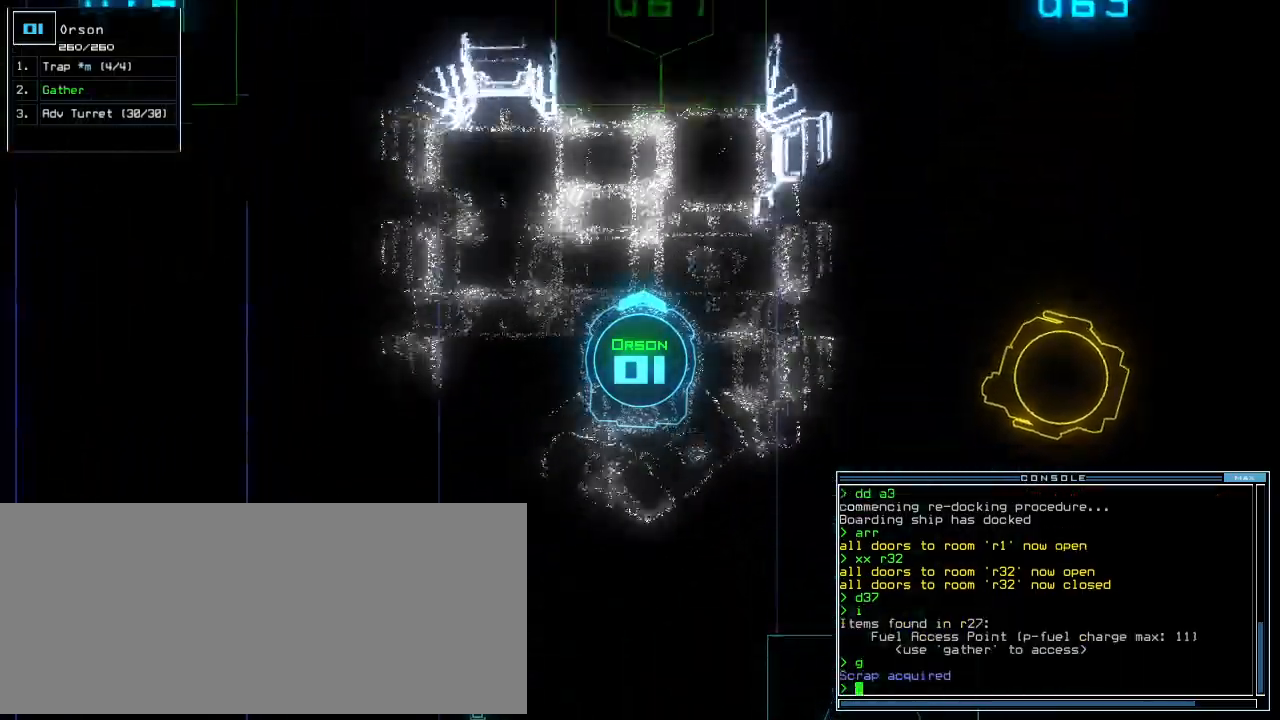
{"keys": ["down"], "events": [[208, "up", "up"], [229, "down", "down"]]}
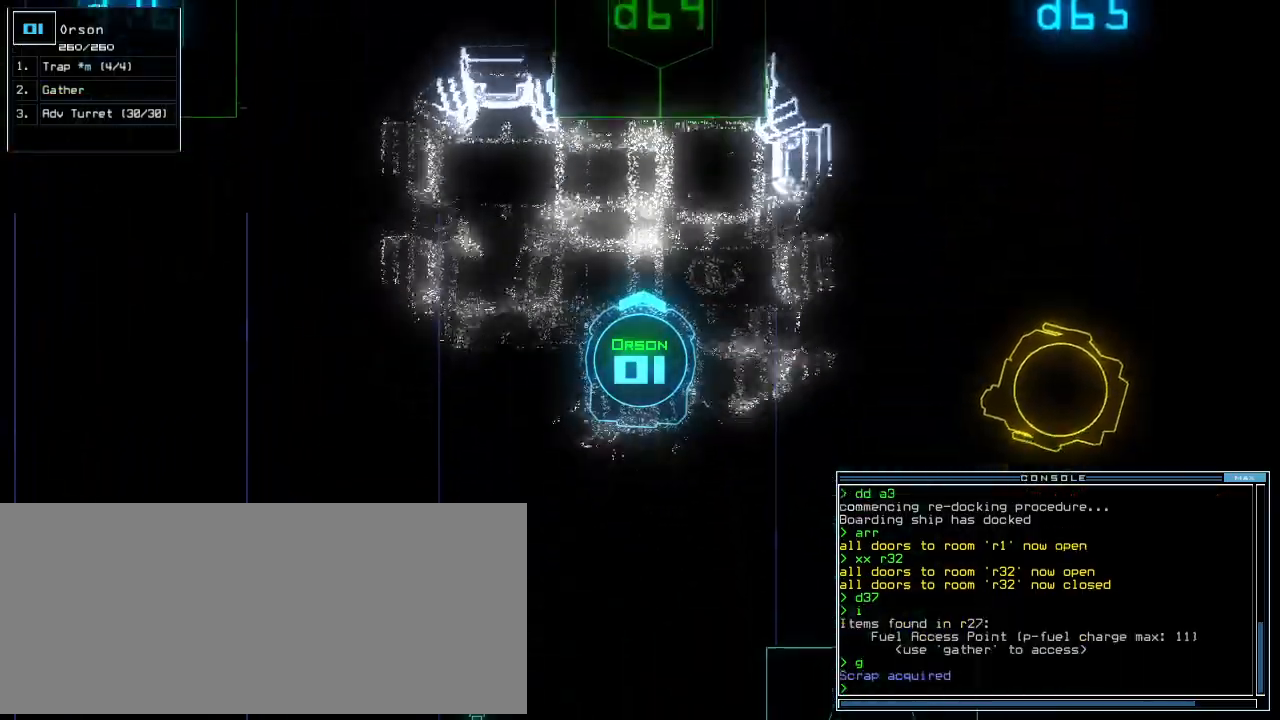
{"keys": ["down"], "events": []}
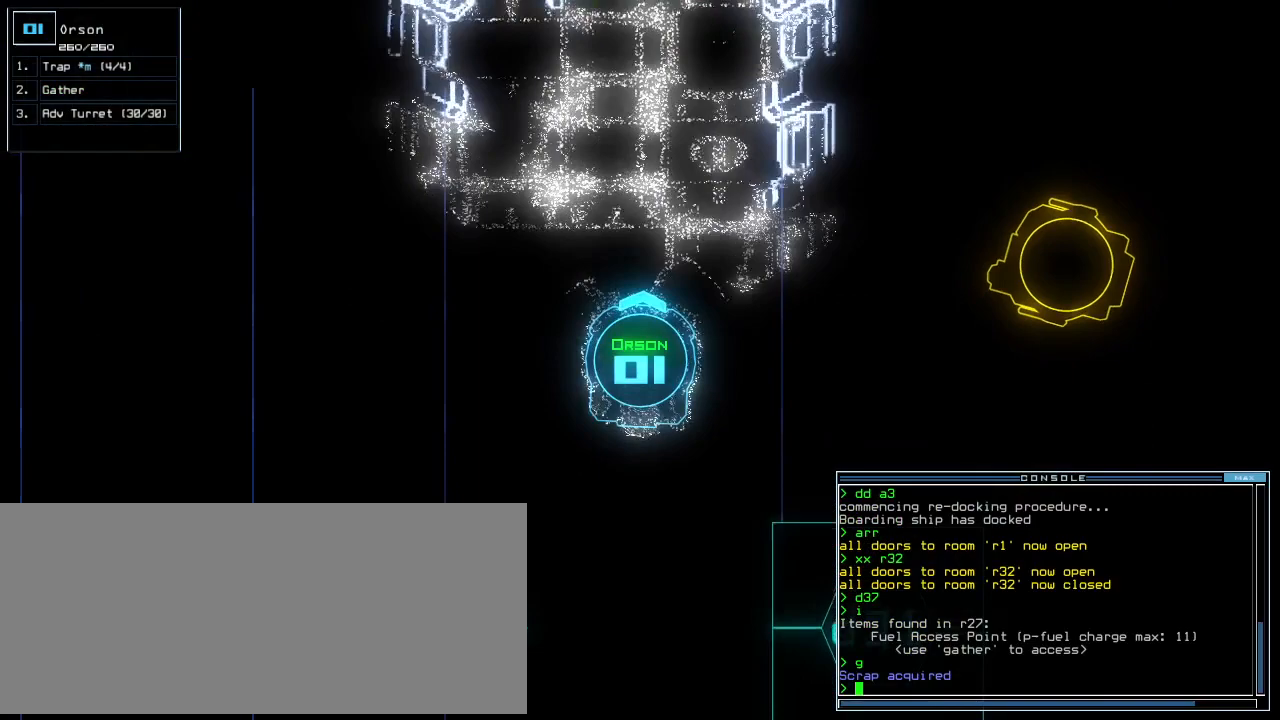
{"keys": ["down"], "events": []}
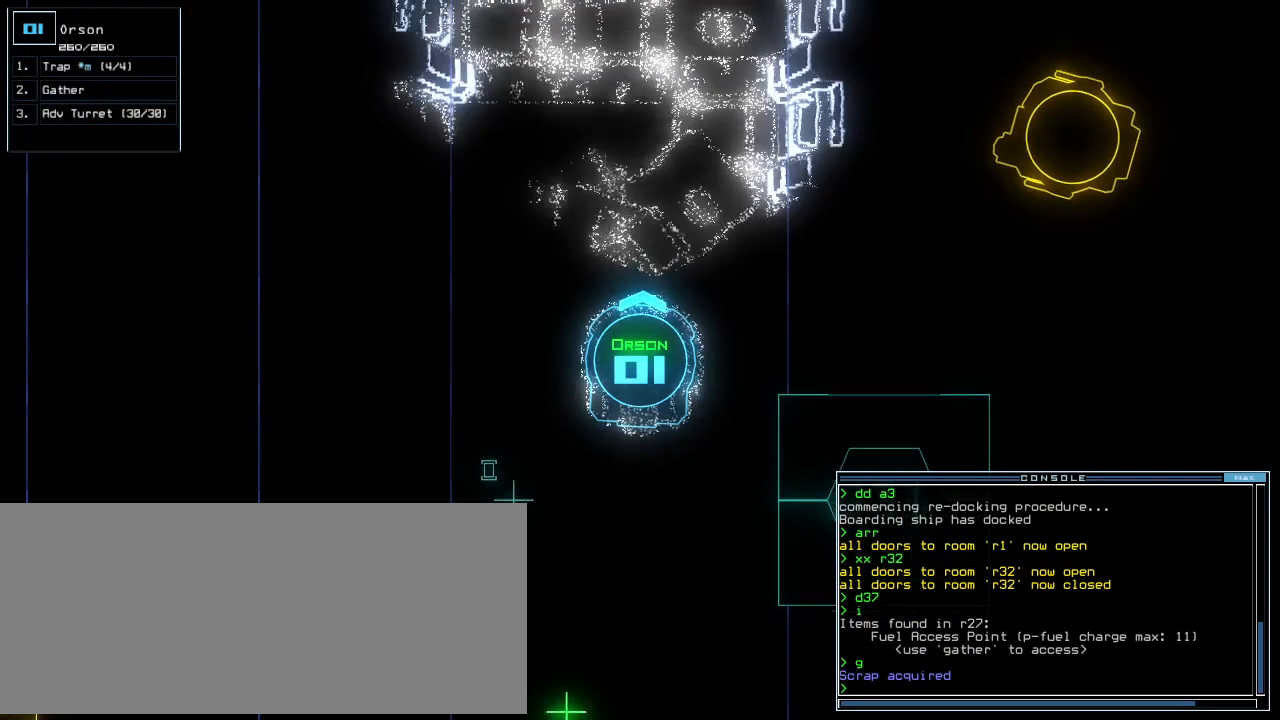
{"keys": ["down"], "events": []}
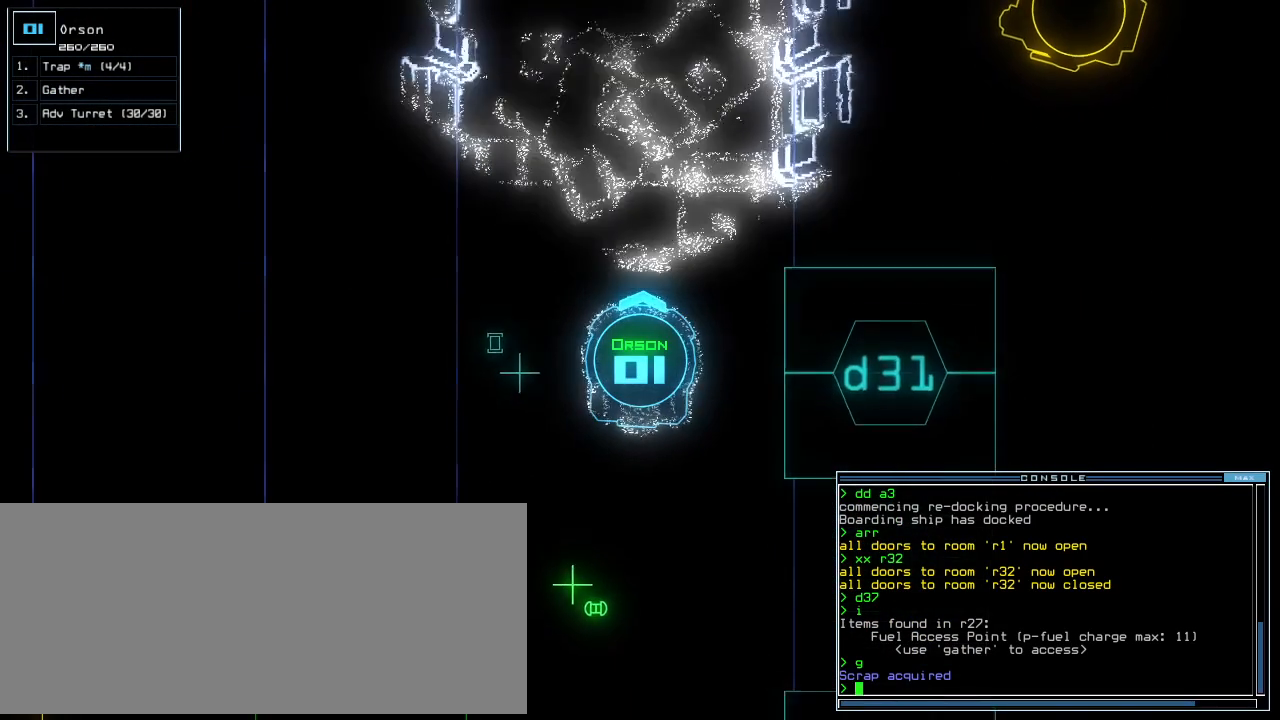
{"keys": ["down"], "events": []}
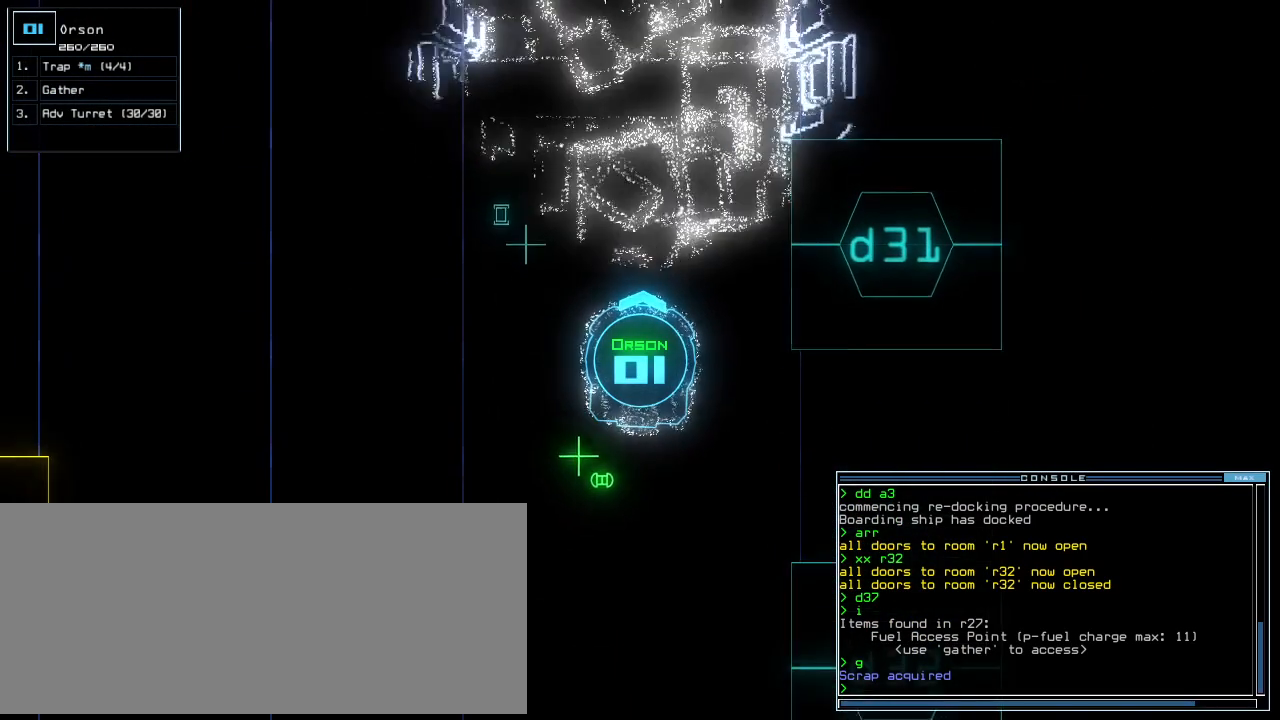
{"keys": [], "events": [[21, "g", "down"], [42, "down", "up"], [83, "g", "up"], [83, "return", "down"], [208, "space", "down"], [229, "return", "up"], [312, "space", "up"]]}
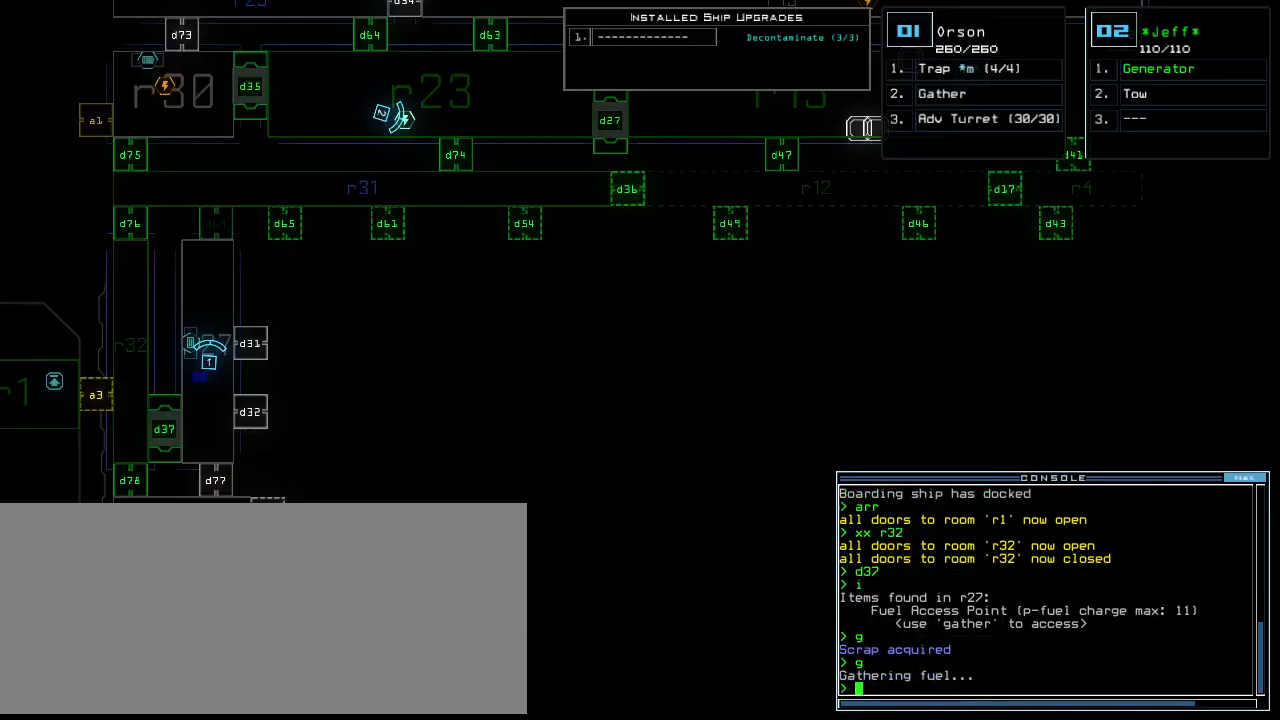
{"keys": [], "events": []}
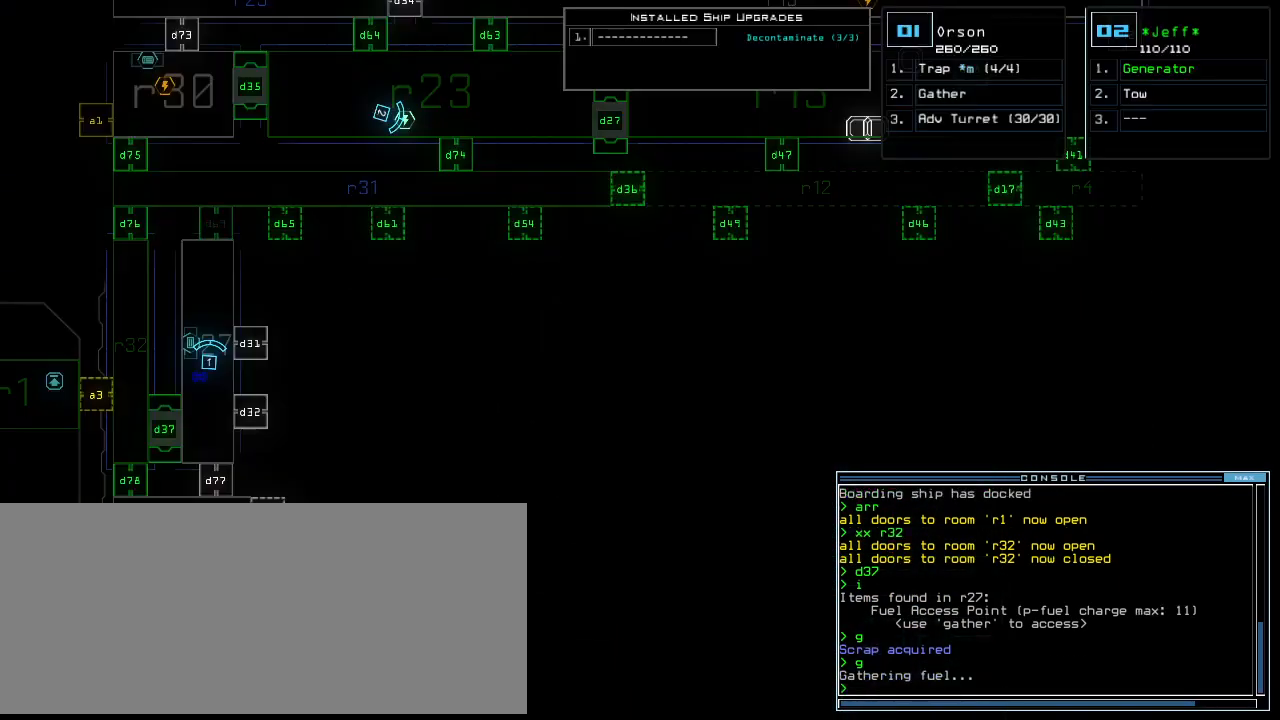
{"keys": [], "events": []}
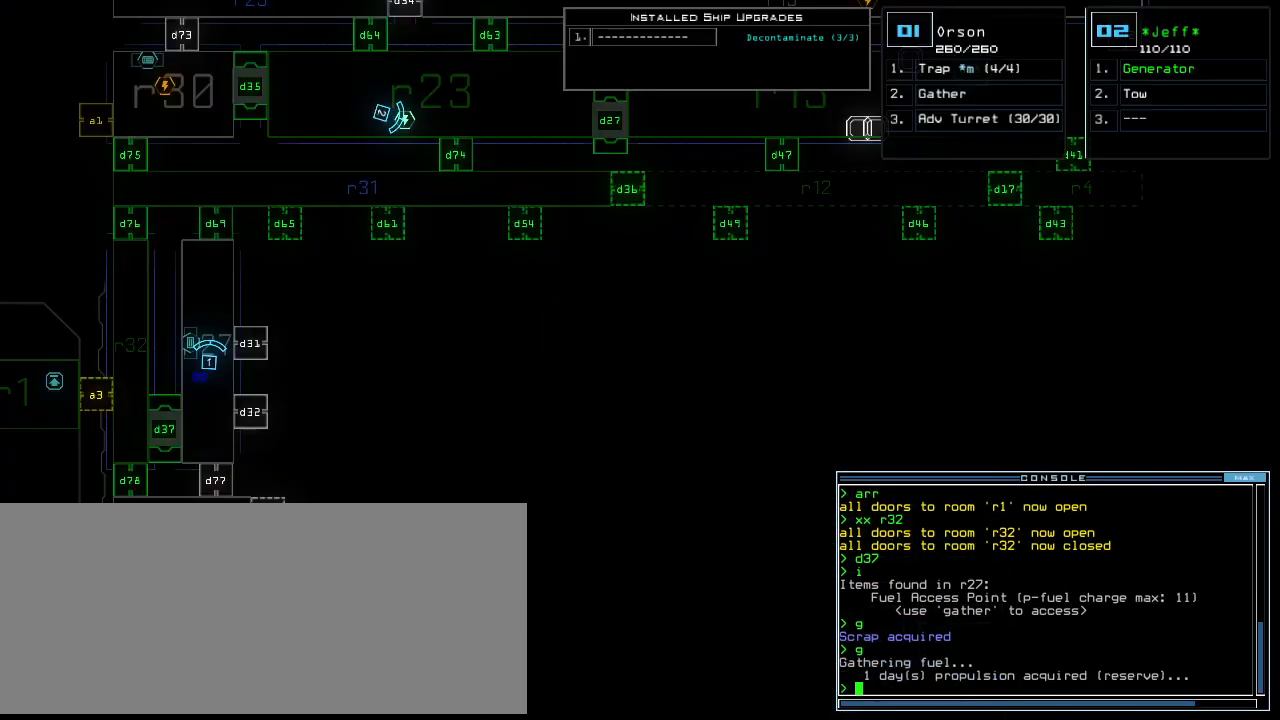
{"keys": [], "events": []}
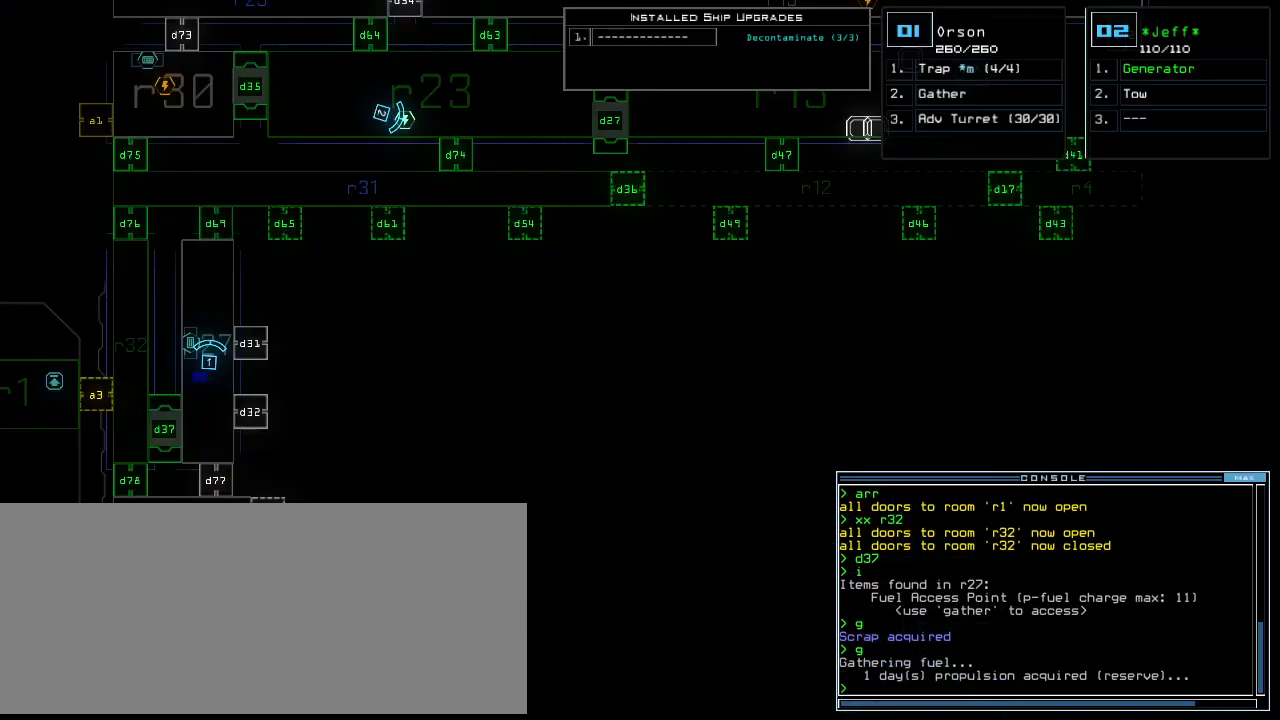
{"keys": [], "events": [[167, "up", "down"], [500, "up", "up"]]}
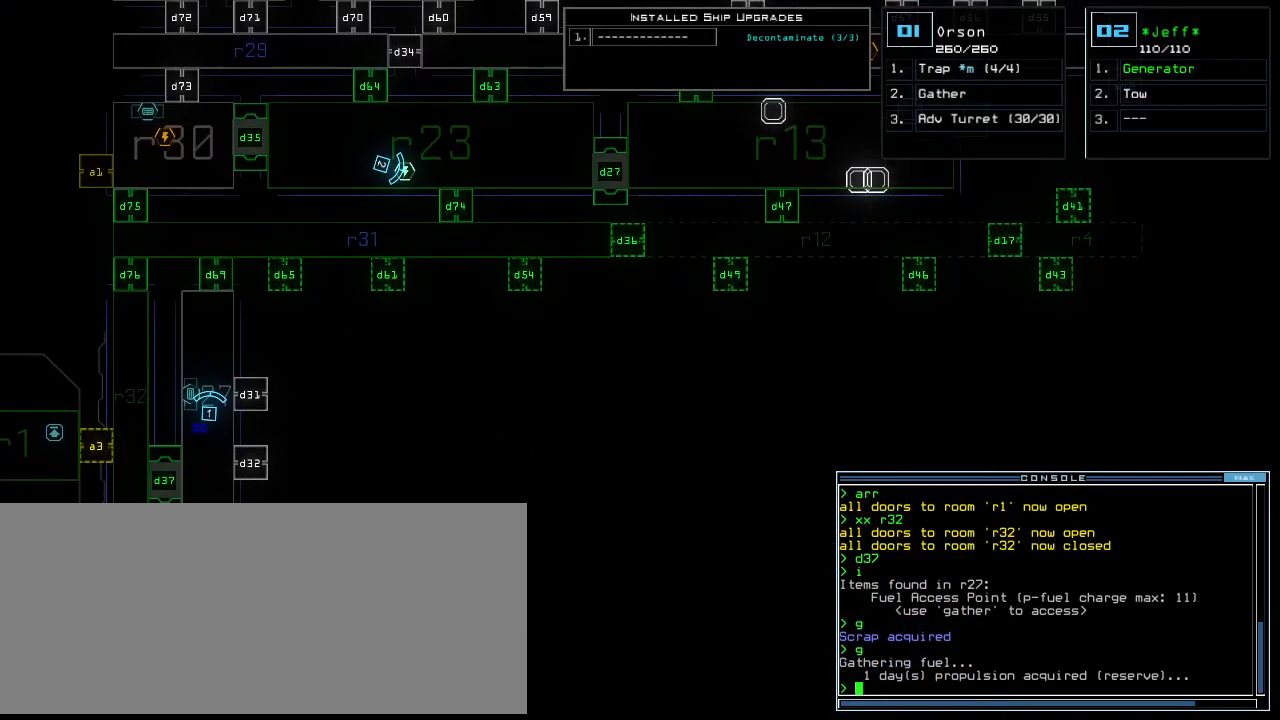
{"keys": [], "events": []}
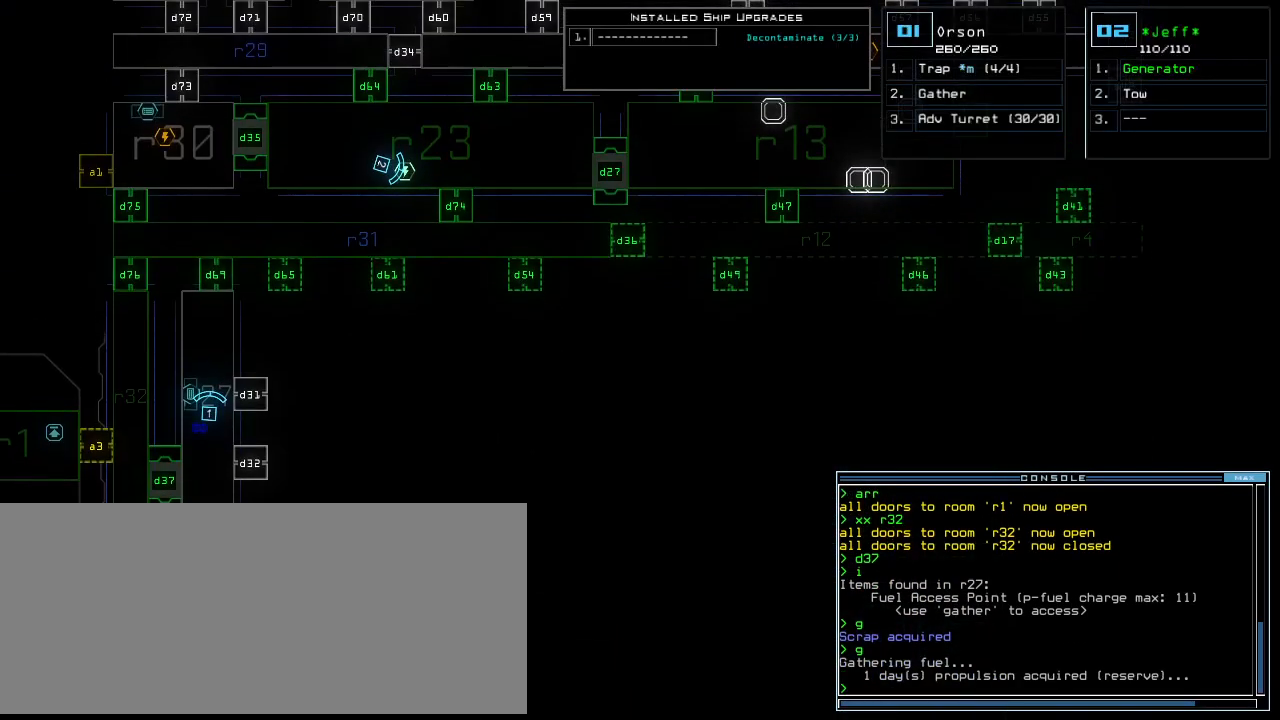
{"keys": [], "events": []}
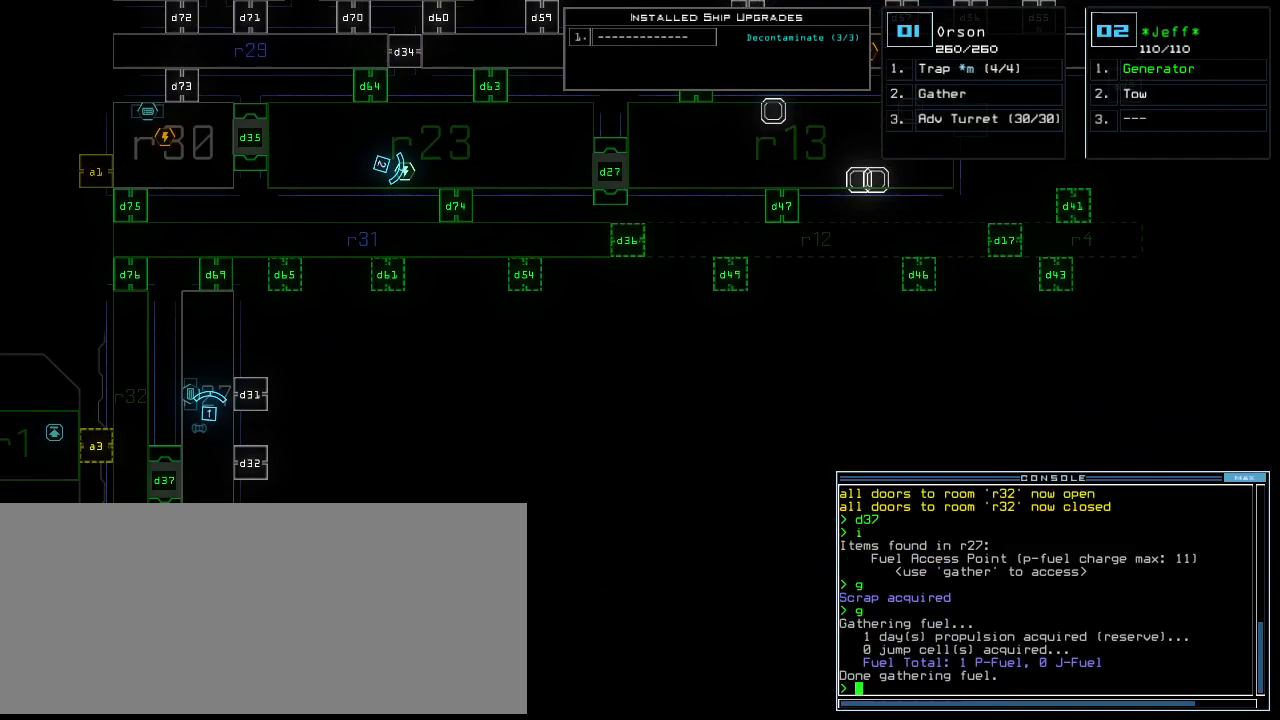
{"keys": [], "events": []}
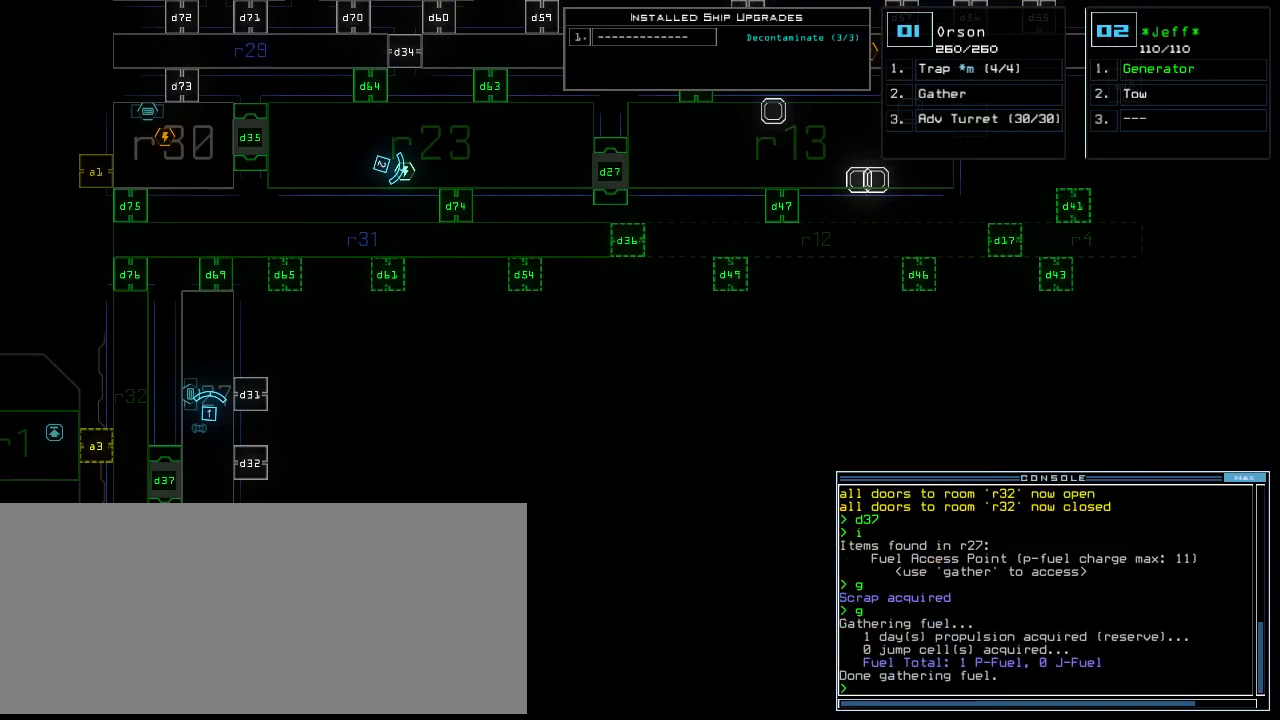
{"keys": [], "events": []}
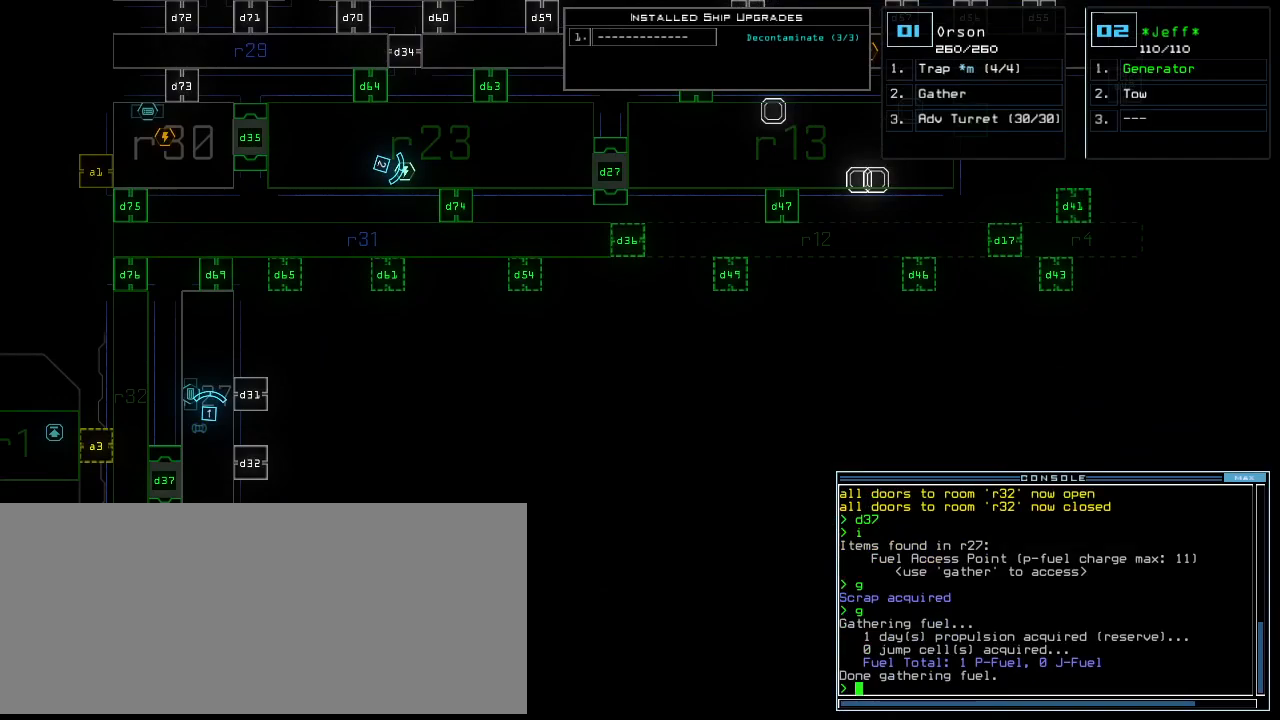
{"keys": [], "events": []}
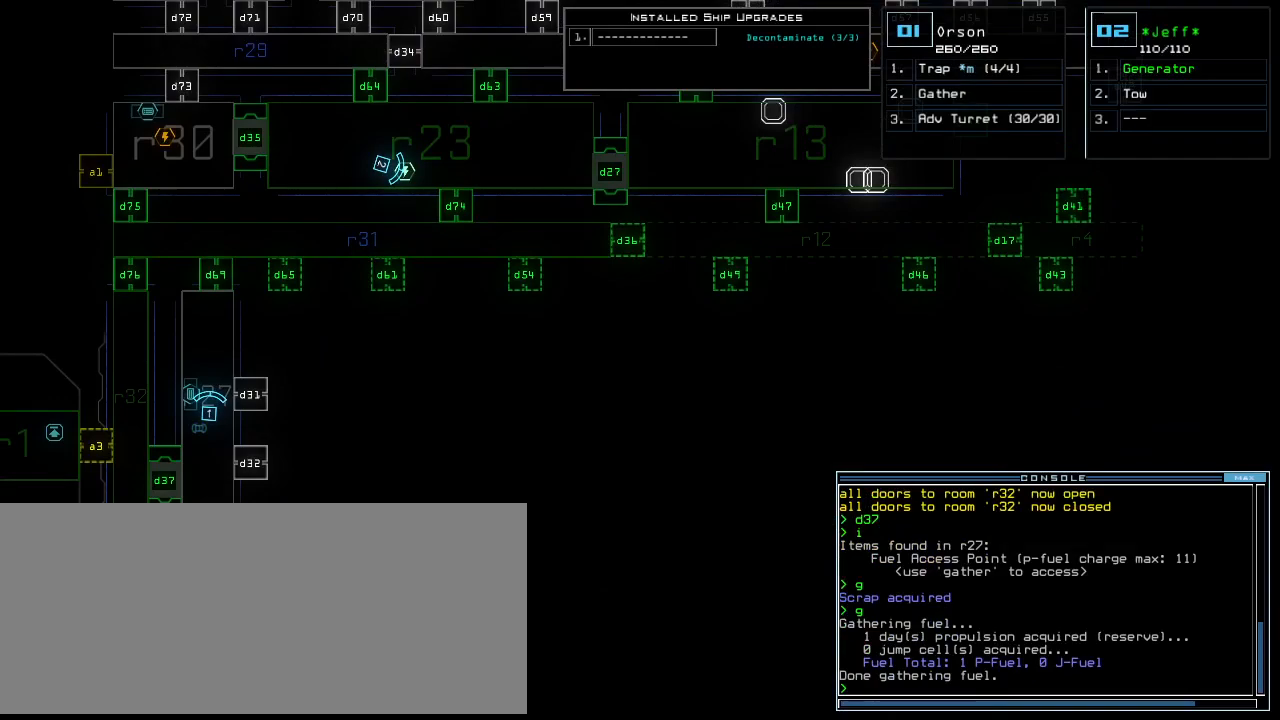
{"keys": [], "events": []}
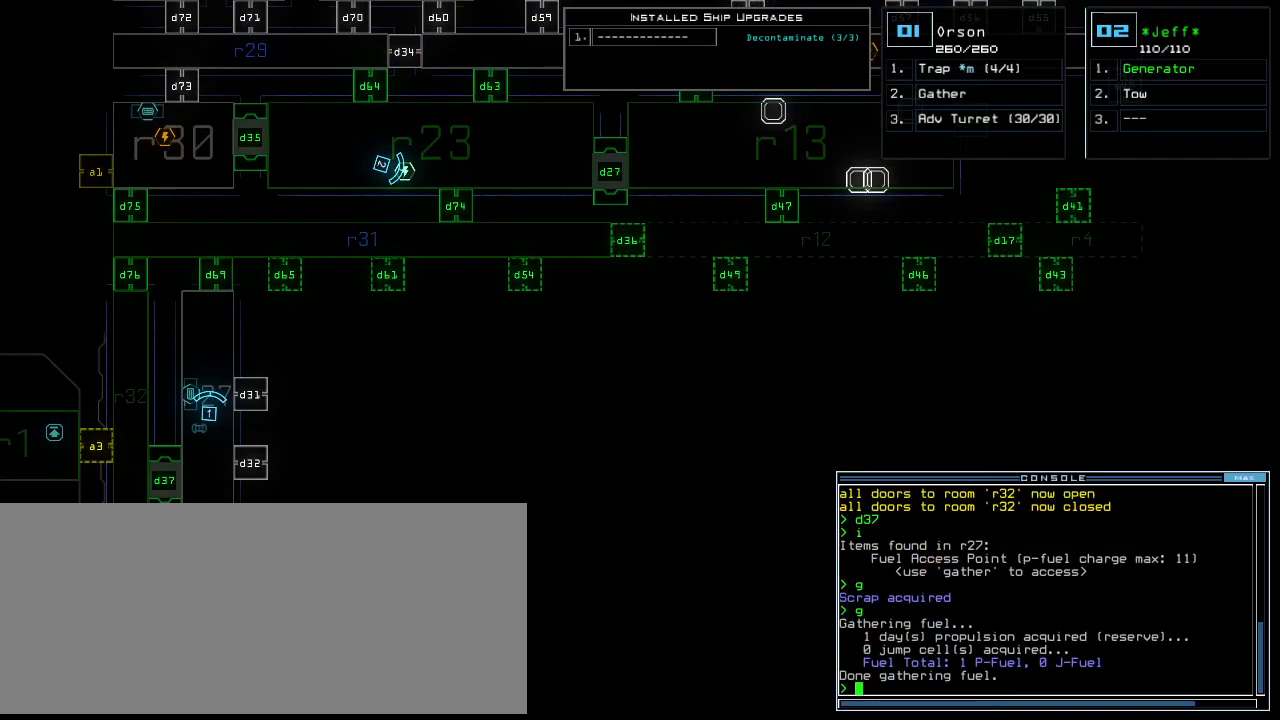
{"keys": [], "events": []}
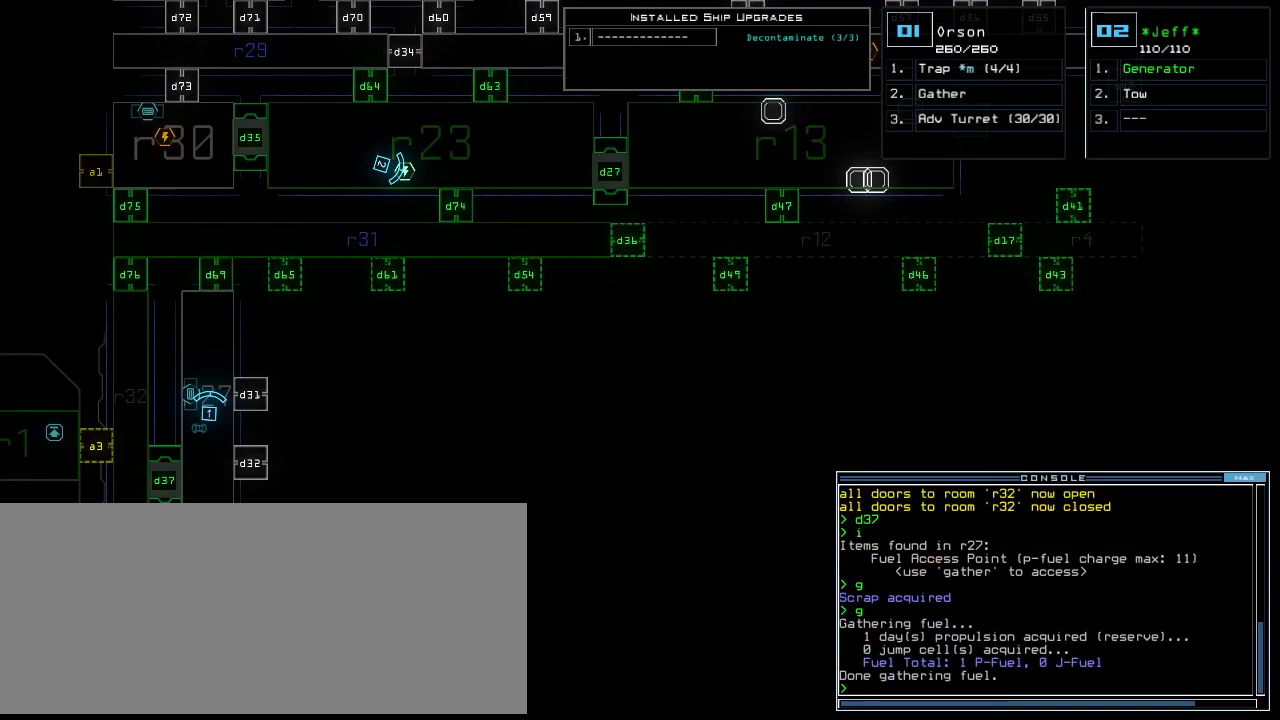
{"keys": ["down"], "events": [[104, "1", "down"], [125, "down", "down"], [208, "1", "up"]]}
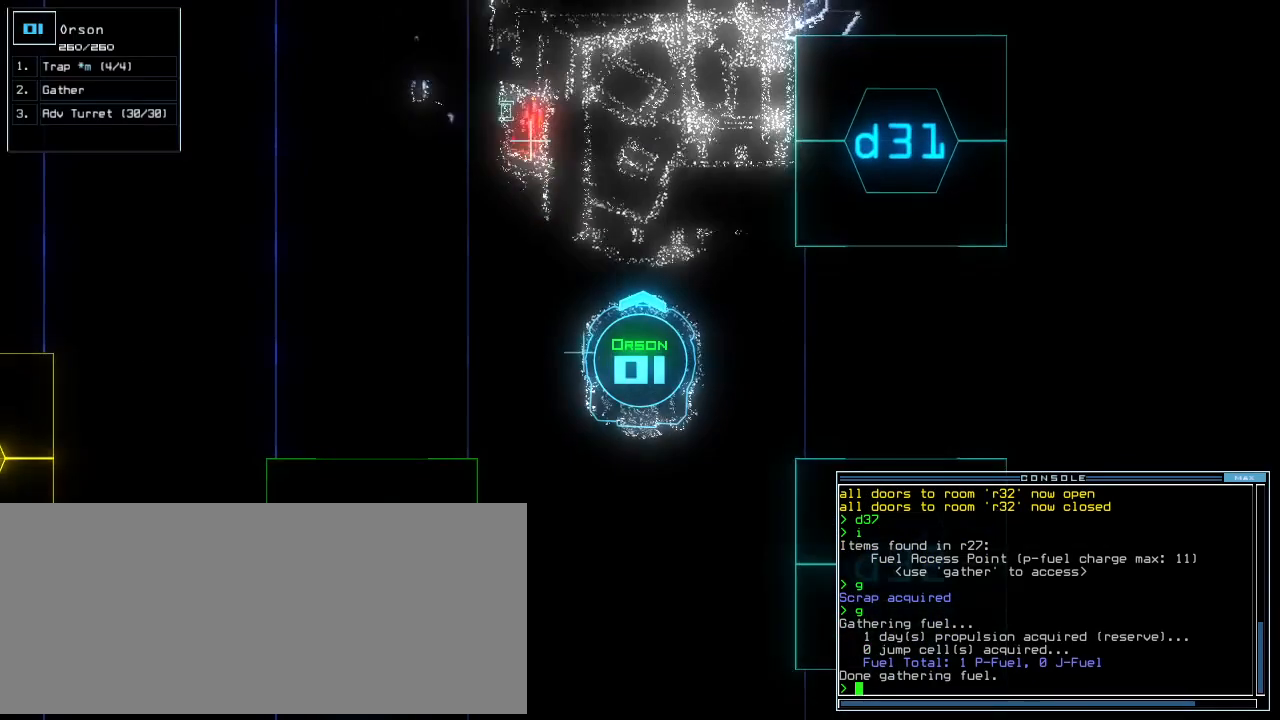
{"keys": ["down"], "events": [[125, "d", "down"], [208, "d", "up"]]}
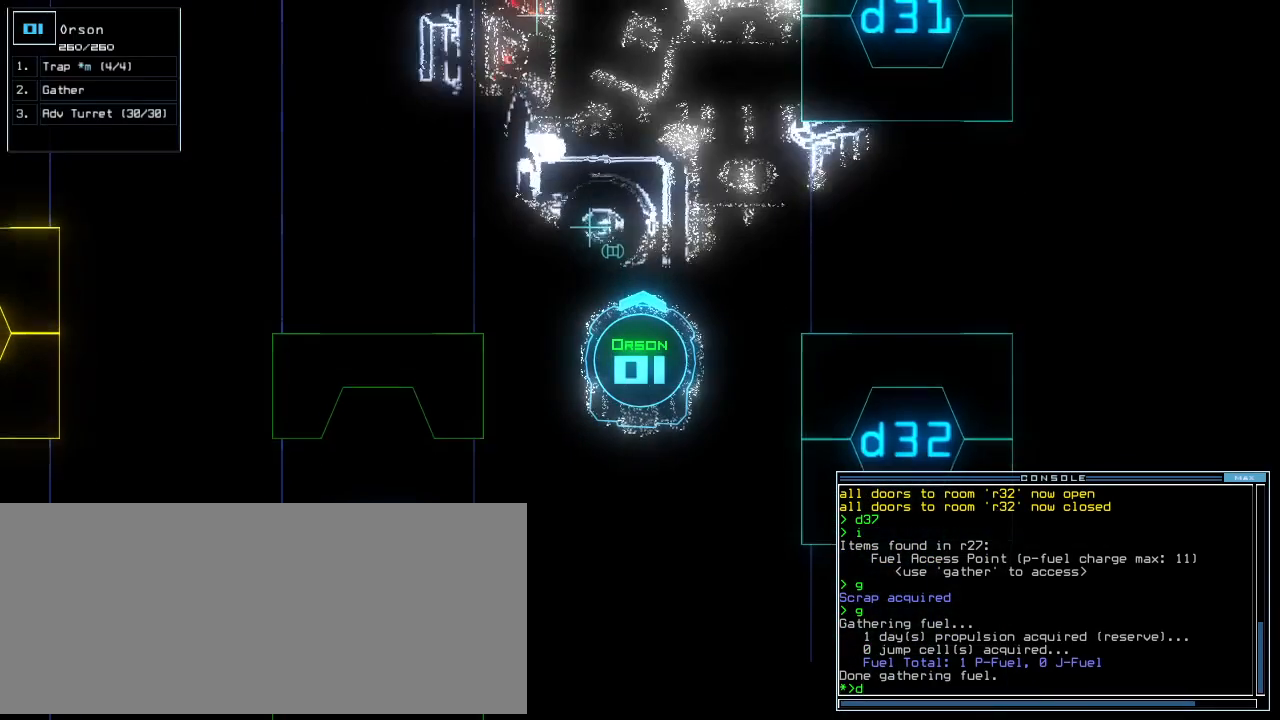
{"keys": ["down"], "events": [[104, "right", "down"], [167, "6", "down"], [271, "6", "up"], [292, "right", "up"]]}